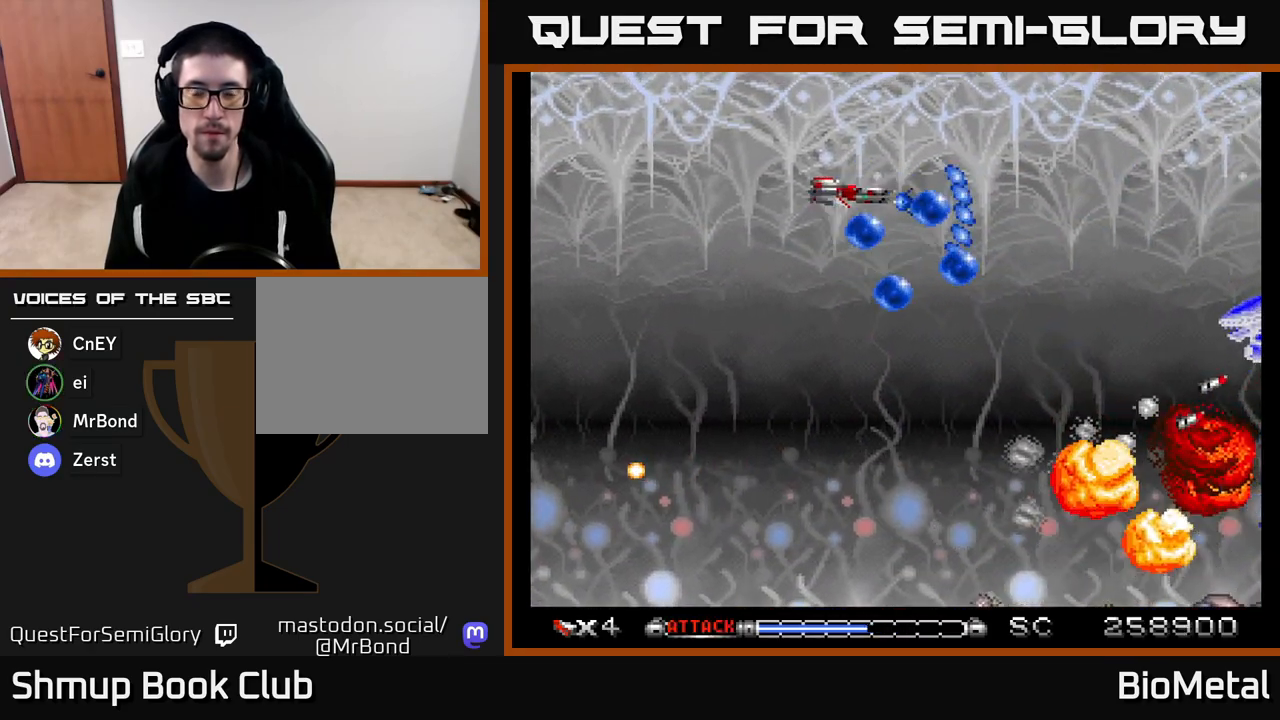
Gameplay with a controller (Xbox layout); each line is a JSON object with the inputs held at the frame after it. "events" lists button and stick changes between this image and that frame as [ms after this image, input, new state], when the widget could be followed in between.
{"buttons": ["A", "DPAD_UP", "DPAD_RIGHT"], "left_stick": "center", "right_stick": "center", "events": [[117, "R2", "up"], [183, "DPAD_UP", "up"], [200, "DPAD_LEFT", "up"], [317, "DPAD_DOWN", "down"], [317, "DPAD_RIGHT", "down"], [400, "DPAD_DOWN", "up"], [500, "DPAD_UP", "down"]]}
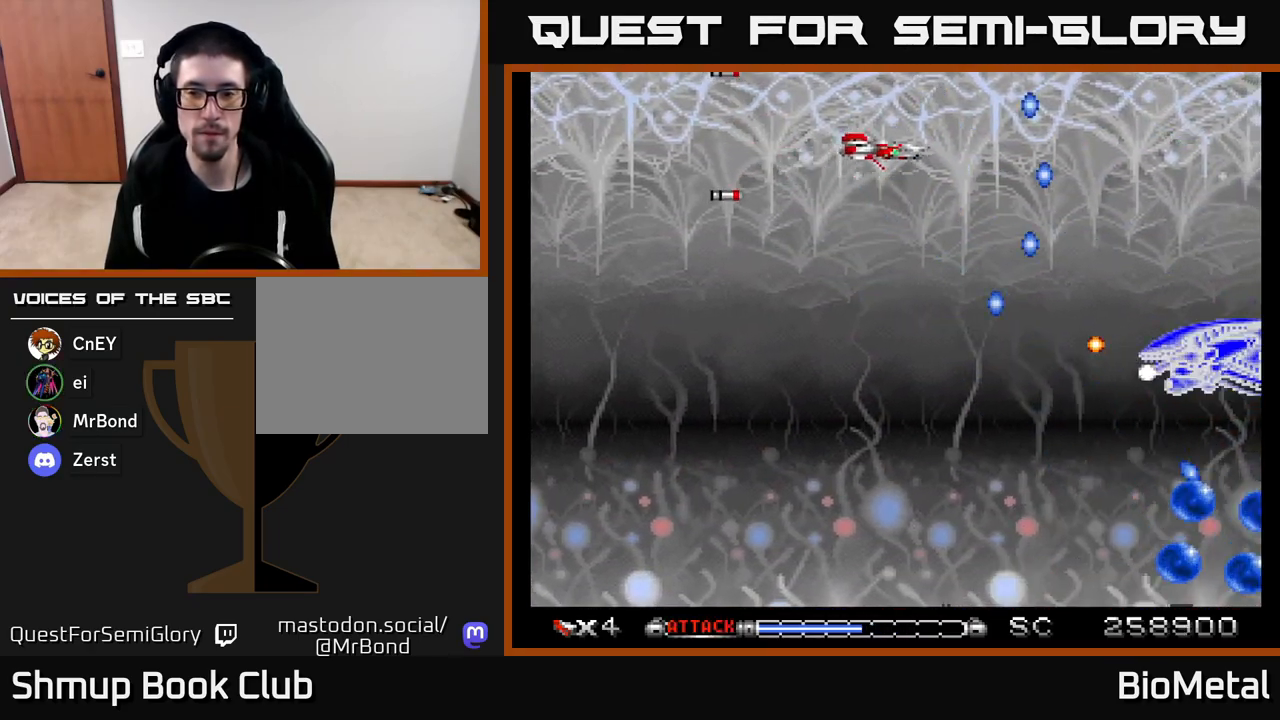
{"buttons": ["A", "DPAD_RIGHT"], "left_stick": "center", "right_stick": "center", "events": [[17, "DPAD_RIGHT", "up"], [183, "DPAD_RIGHT", "down"], [283, "DPAD_UP", "up"]]}
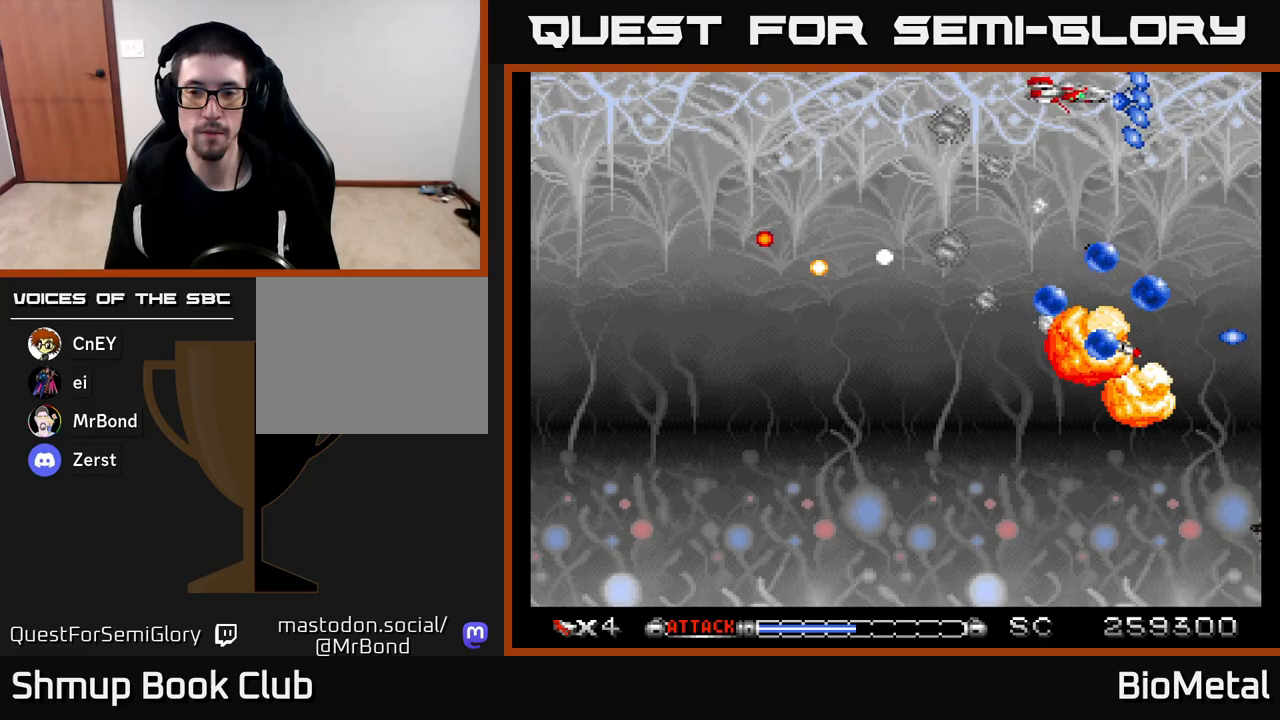
{"buttons": ["A", "DPAD_DOWN"], "left_stick": "center", "right_stick": "center", "events": [[50, "DPAD_RIGHT", "up"], [67, "DPAD_DOWN", "down"], [100, "DPAD_LEFT", "down"], [483, "DPAD_LEFT", "up"]]}
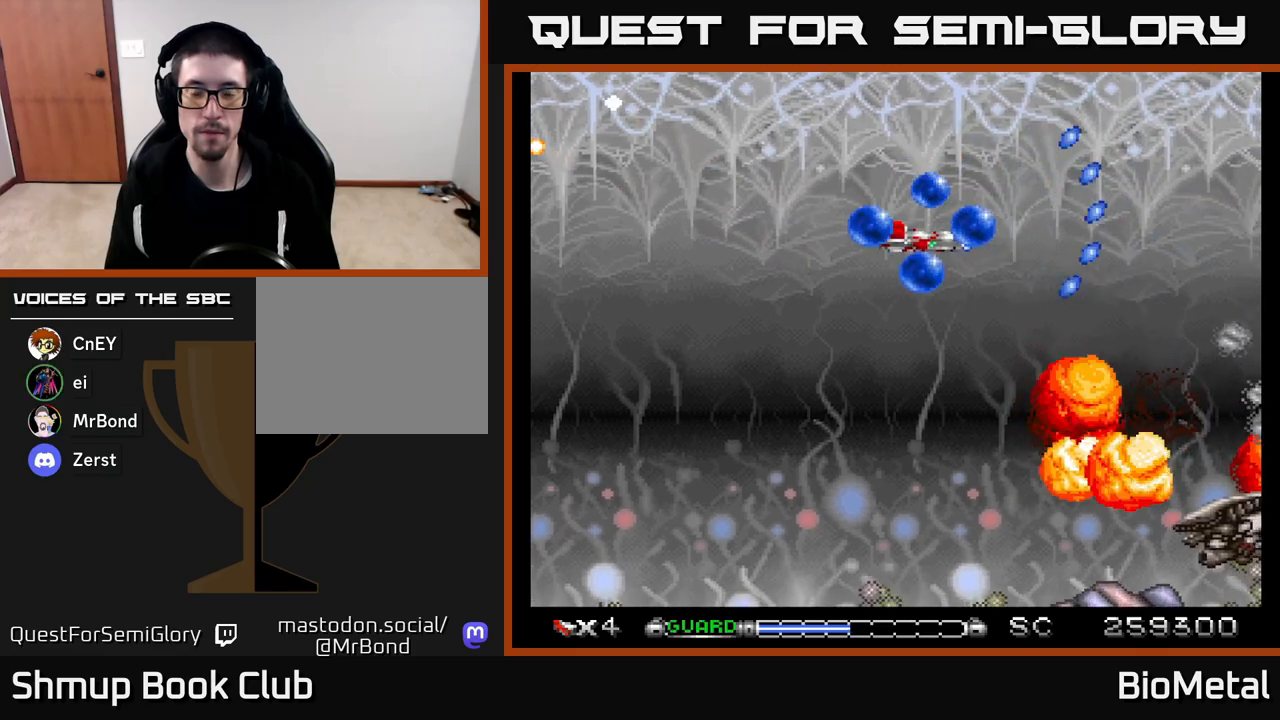
{"buttons": ["A", "DPAD_UP"], "left_stick": "center", "right_stick": "center", "events": [[50, "DPAD_RIGHT", "down"], [67, "DPAD_DOWN", "up"], [117, "DPAD_RIGHT", "up"], [133, "DPAD_UP", "down"], [167, "DPAD_LEFT", "down"], [217, "R2", "down"], [350, "R2", "up"], [467, "DPAD_LEFT", "up"]]}
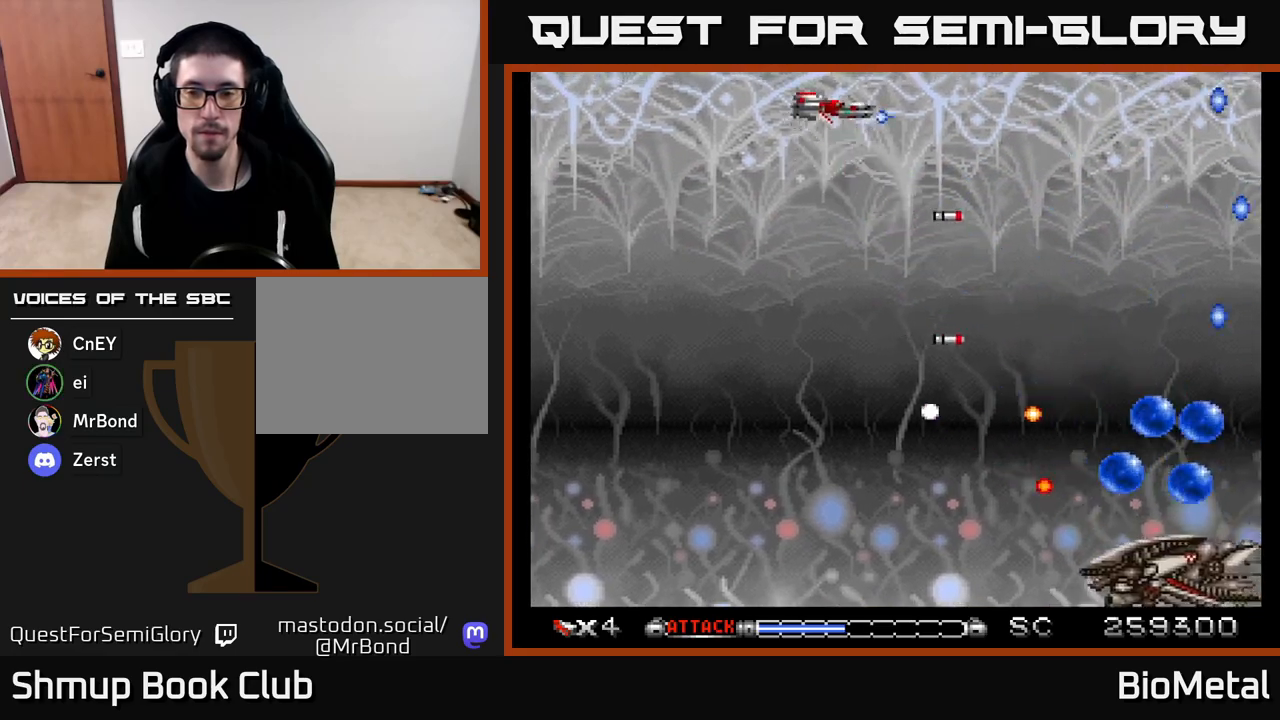
{"buttons": ["A", "DPAD_UP"], "left_stick": "center", "right_stick": "center", "events": [[133, "DPAD_LEFT", "down"], [167, "DPAD_UP", "up"], [250, "DPAD_DOWN", "down"], [333, "DPAD_DOWN", "up"], [367, "DPAD_UP", "down"], [417, "DPAD_LEFT", "up"]]}
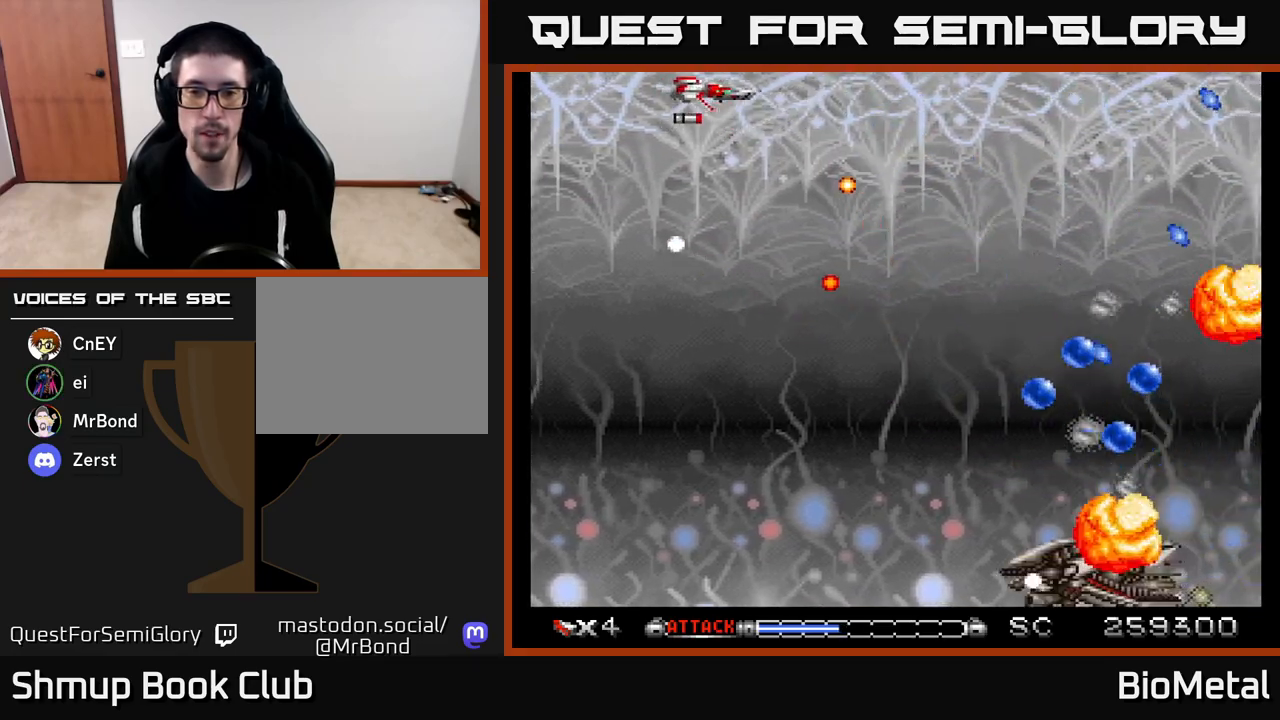
{"buttons": ["A", "DPAD_DOWN", "DPAD_LEFT"], "left_stick": "center", "right_stick": "center", "events": [[17, "DPAD_RIGHT", "down"], [150, "DPAD_UP", "up"], [433, "DPAD_DOWN", "down"], [450, "DPAD_RIGHT", "up"], [483, "DPAD_LEFT", "down"]]}
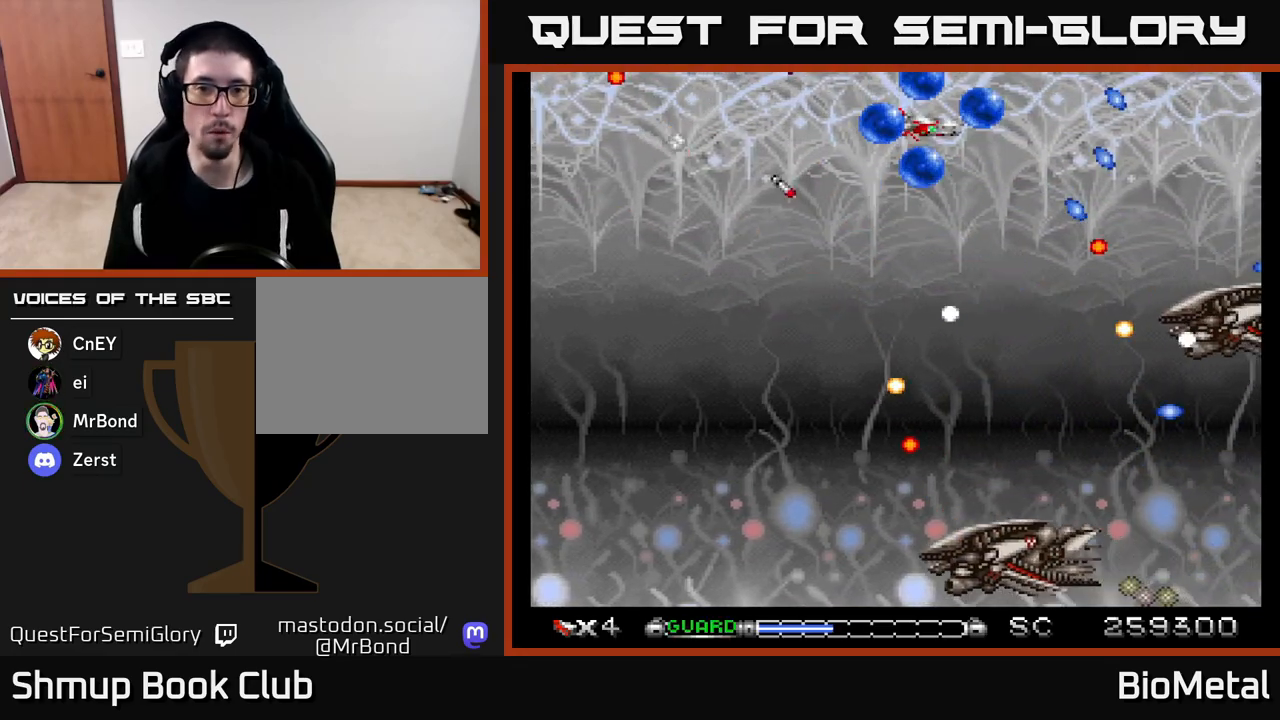
{"buttons": ["A", "DPAD_DOWN", "DPAD_LEFT"], "left_stick": "center", "right_stick": "center", "events": [[83, "DPAD_DOWN", "up"], [400, "DPAD_DOWN", "down"]]}
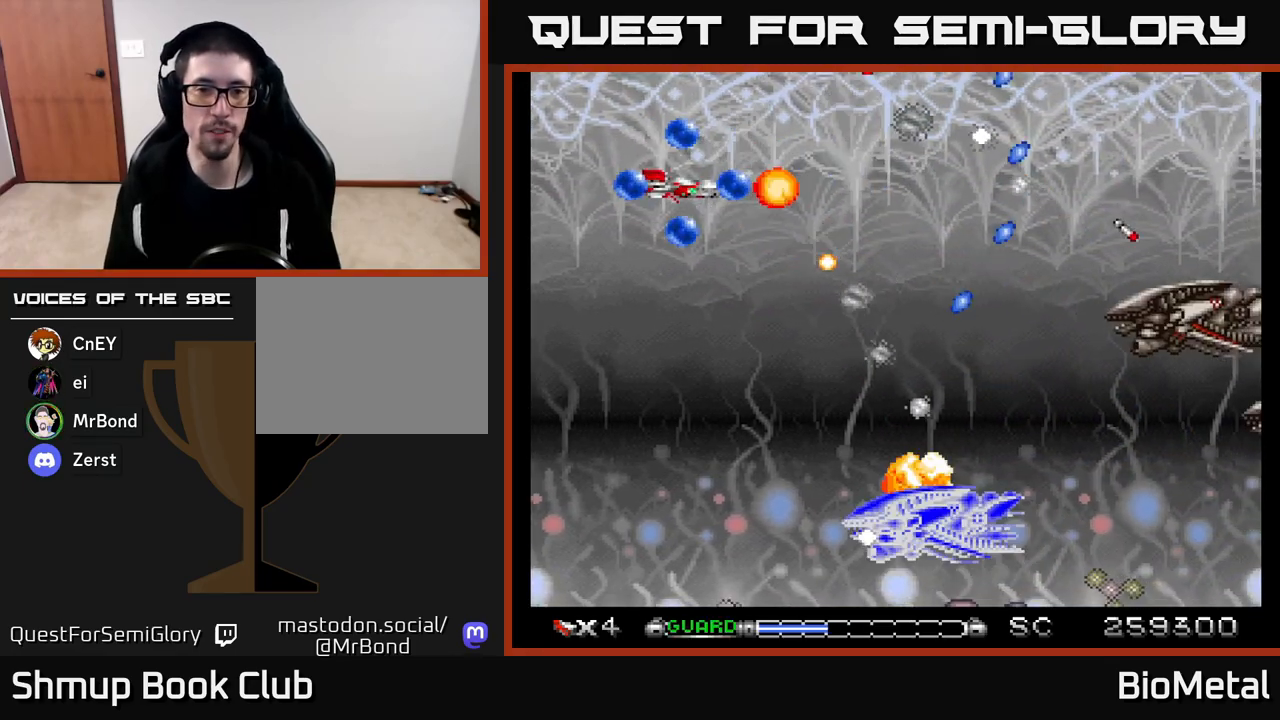
{"buttons": ["A", "DPAD_DOWN", "DPAD_LEFT"], "left_stick": "center", "right_stick": "center", "events": [[100, "DPAD_LEFT", "up"], [483, "DPAD_LEFT", "down"]]}
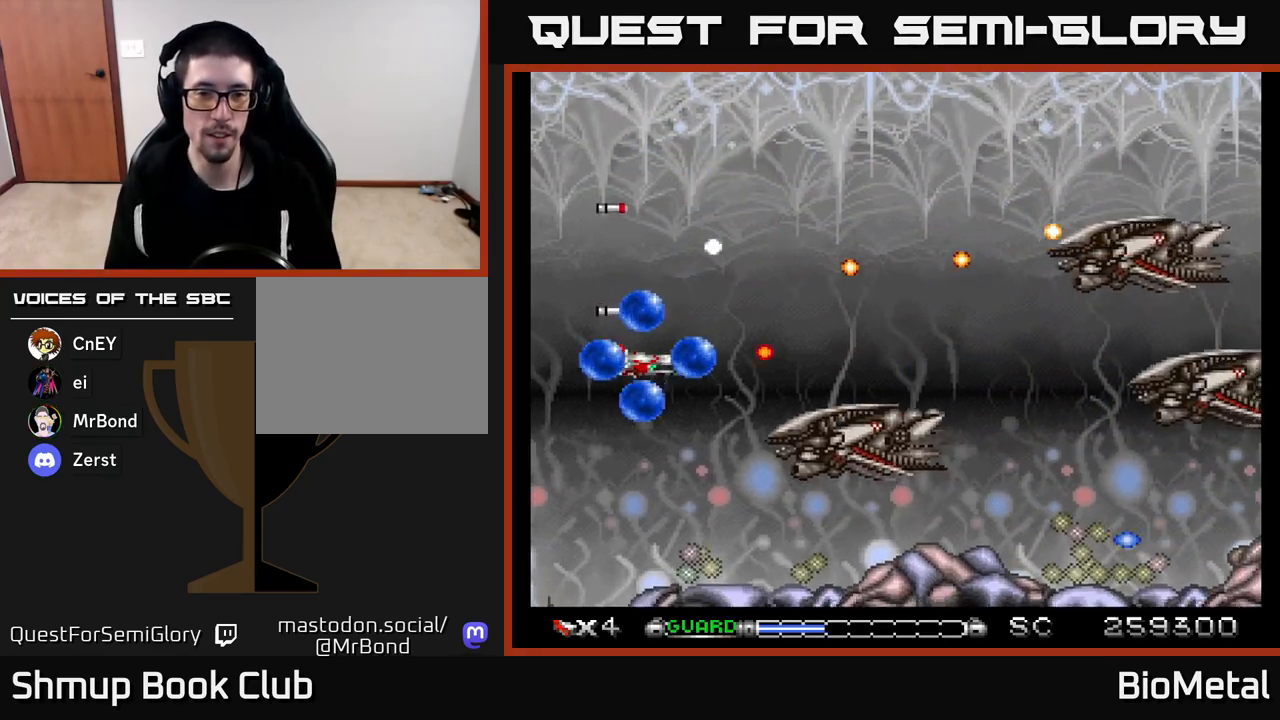
{"buttons": ["A", "DPAD_DOWN", "DPAD_RIGHT"], "left_stick": "center", "right_stick": "center", "events": [[117, "DPAD_DOWN", "up"], [167, "R2", "down"], [267, "DPAD_DOWN", "down"], [267, "R2", "up"], [283, "DPAD_LEFT", "up"], [317, "DPAD_RIGHT", "down"]]}
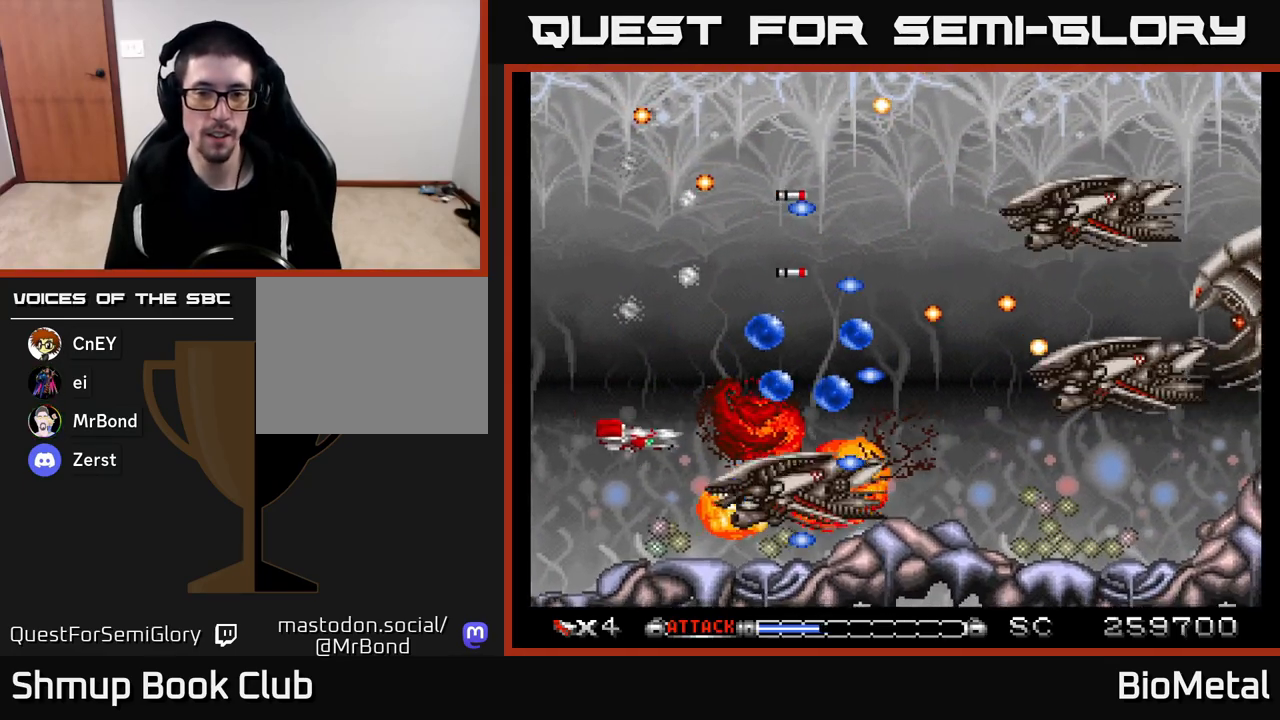
{"buttons": ["A", "DPAD_UP"], "left_stick": "center", "right_stick": "center", "events": [[33, "DPAD_DOWN", "up"], [33, "DPAD_RIGHT", "up"], [67, "DPAD_UP", "down"], [167, "DPAD_RIGHT", "down"], [200, "DPAD_UP", "up"], [383, "DPAD_UP", "down"], [450, "DPAD_UP", "up"], [483, "DPAD_UP", "down"], [500, "DPAD_RIGHT", "up"]]}
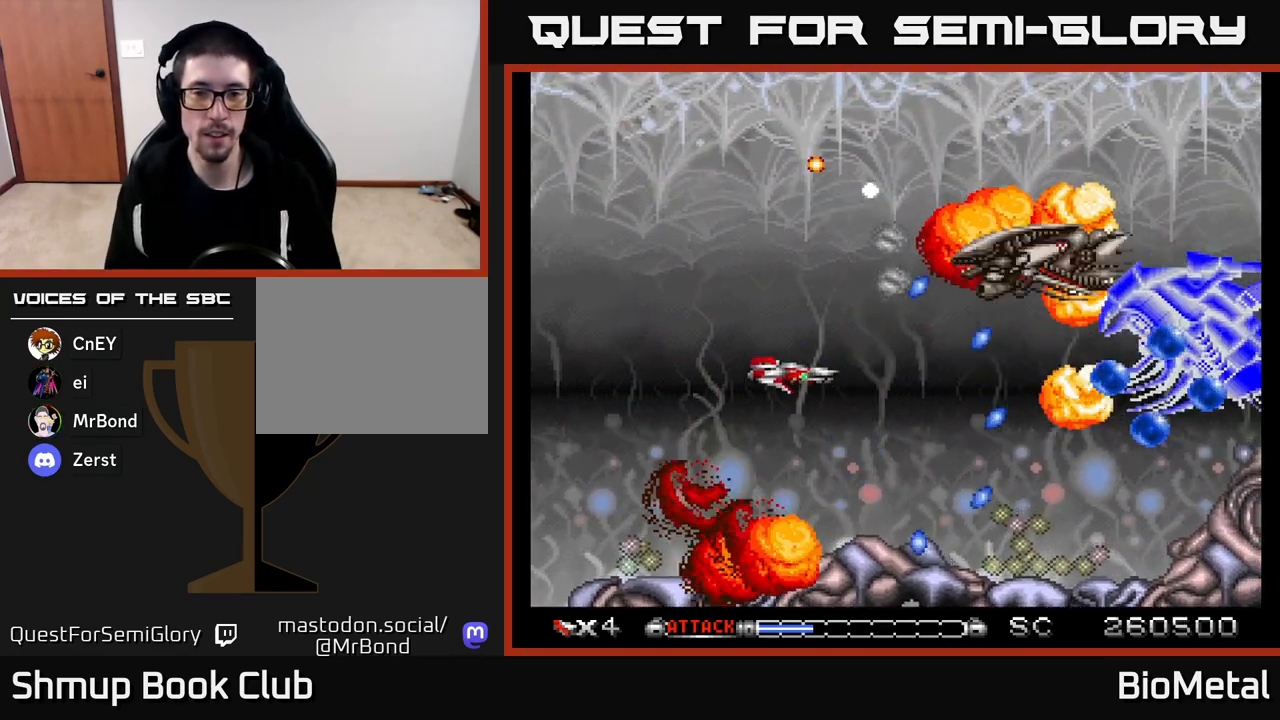
{"buttons": ["A", "DPAD_DOWN", "DPAD_RIGHT"], "left_stick": "center", "right_stick": "center", "events": [[83, "DPAD_LEFT", "down"], [217, "DPAD_LEFT", "up"], [250, "DPAD_RIGHT", "down"], [383, "DPAD_UP", "up"], [483, "DPAD_DOWN", "down"]]}
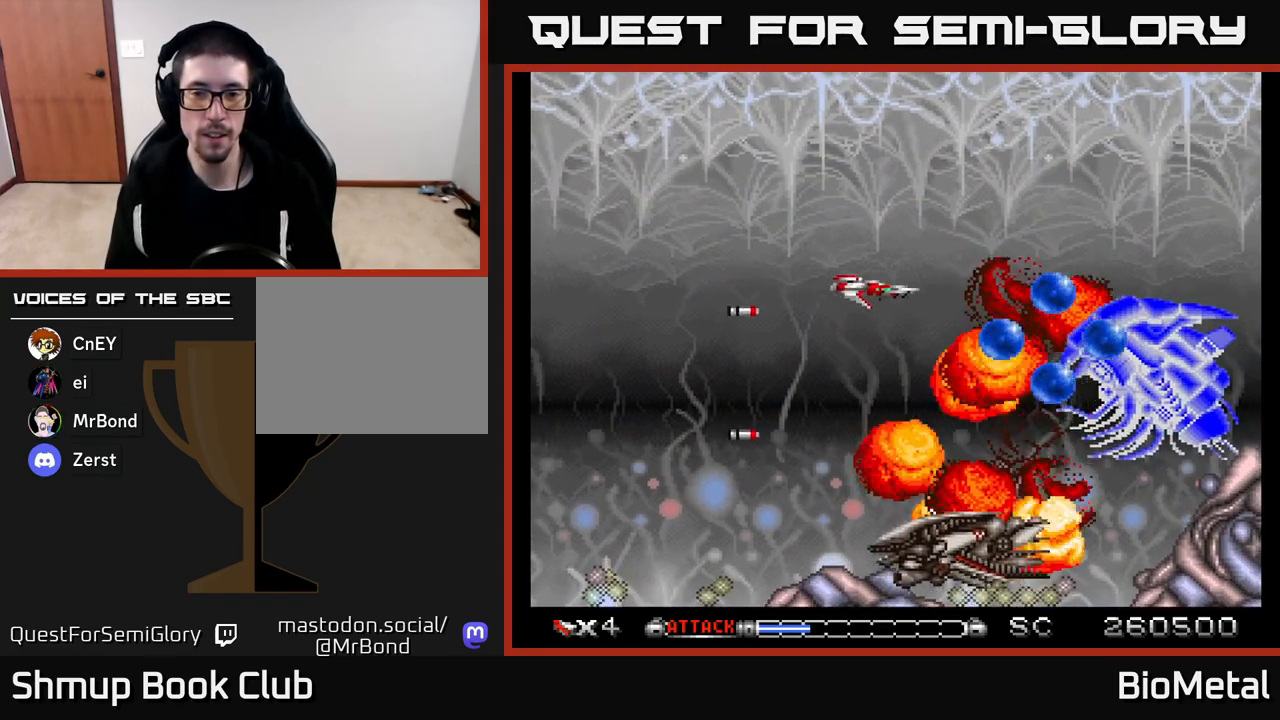
{"buttons": ["A", "R2", "DPAD_LEFT"], "left_stick": "center", "right_stick": "center", "events": [[67, "DPAD_DOWN", "up"], [200, "DPAD_DOWN", "down"], [217, "DPAD_RIGHT", "up"], [233, "DPAD_LEFT", "down"], [383, "DPAD_DOWN", "up"], [400, "R2", "down"]]}
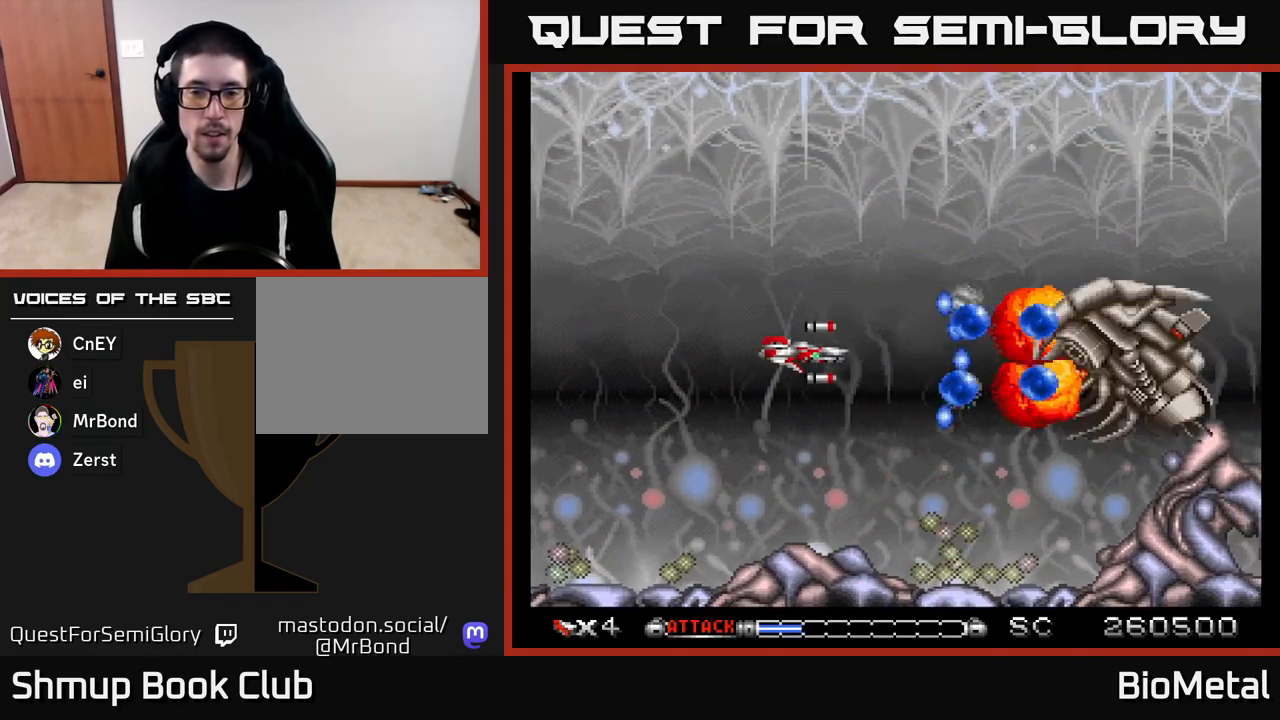
{"buttons": ["A", "DPAD_RIGHT"], "left_stick": "center", "right_stick": "center", "events": [[17, "R2", "up"], [133, "A", "up"], [150, "DPAD_UP", "down"], [167, "A", "down"], [283, "DPAD_LEFT", "up"], [283, "R2", "down"], [383, "DPAD_RIGHT", "down"], [400, "R2", "up"], [417, "DPAD_UP", "up"]]}
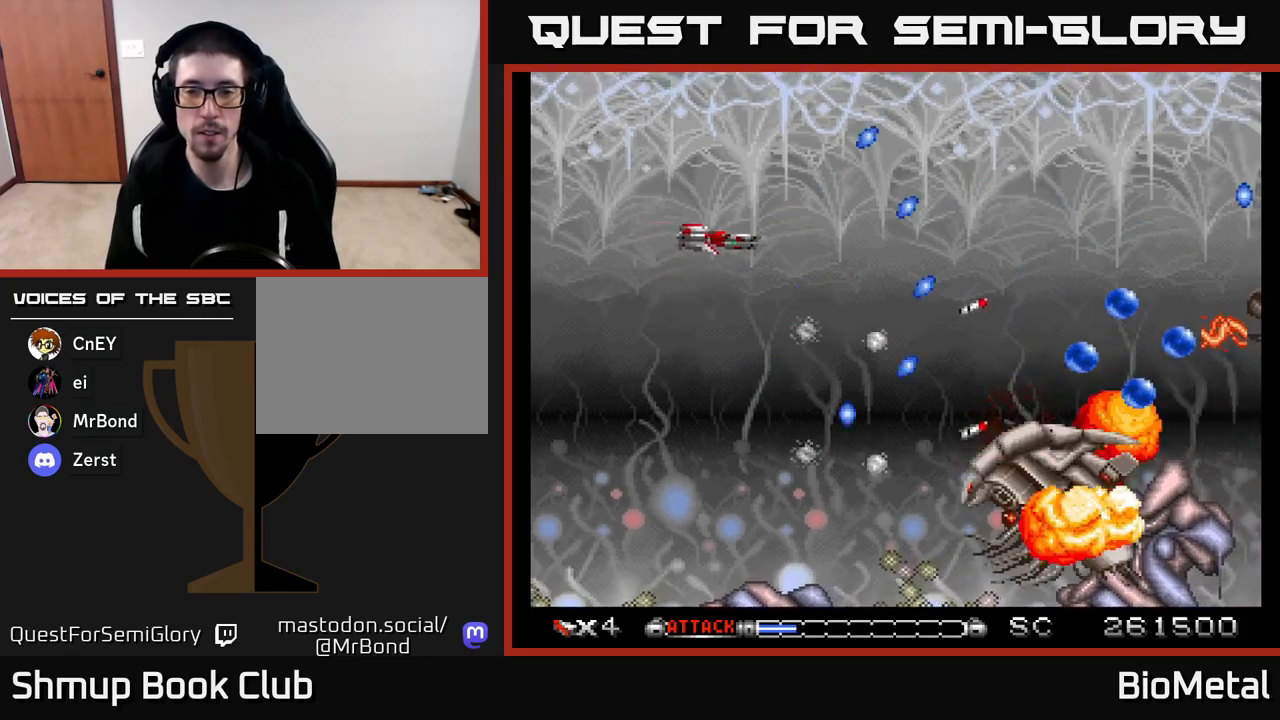
{"buttons": ["A", "DPAD_LEFT"], "left_stick": "center", "right_stick": "center", "events": [[167, "DPAD_DOWN", "down"], [300, "DPAD_DOWN", "up"], [400, "DPAD_RIGHT", "up"], [433, "DPAD_LEFT", "down"]]}
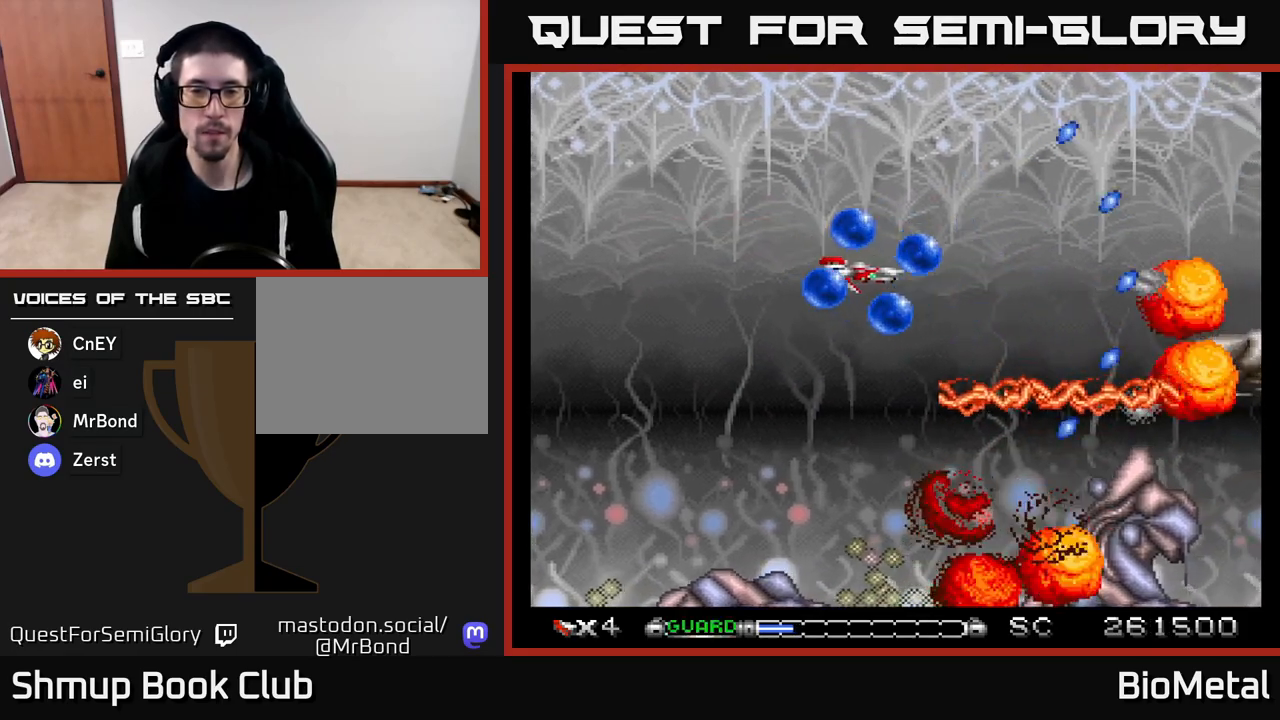
{"buttons": ["A"], "left_stick": "center", "right_stick": "center", "events": [[83, "X", "down"], [183, "X", "up"], [267, "DPAD_LEFT", "up"], [300, "DPAD_RIGHT", "down"], [400, "DPAD_DOWN", "down"], [450, "DPAD_RIGHT", "up"], [500, "DPAD_DOWN", "up"]]}
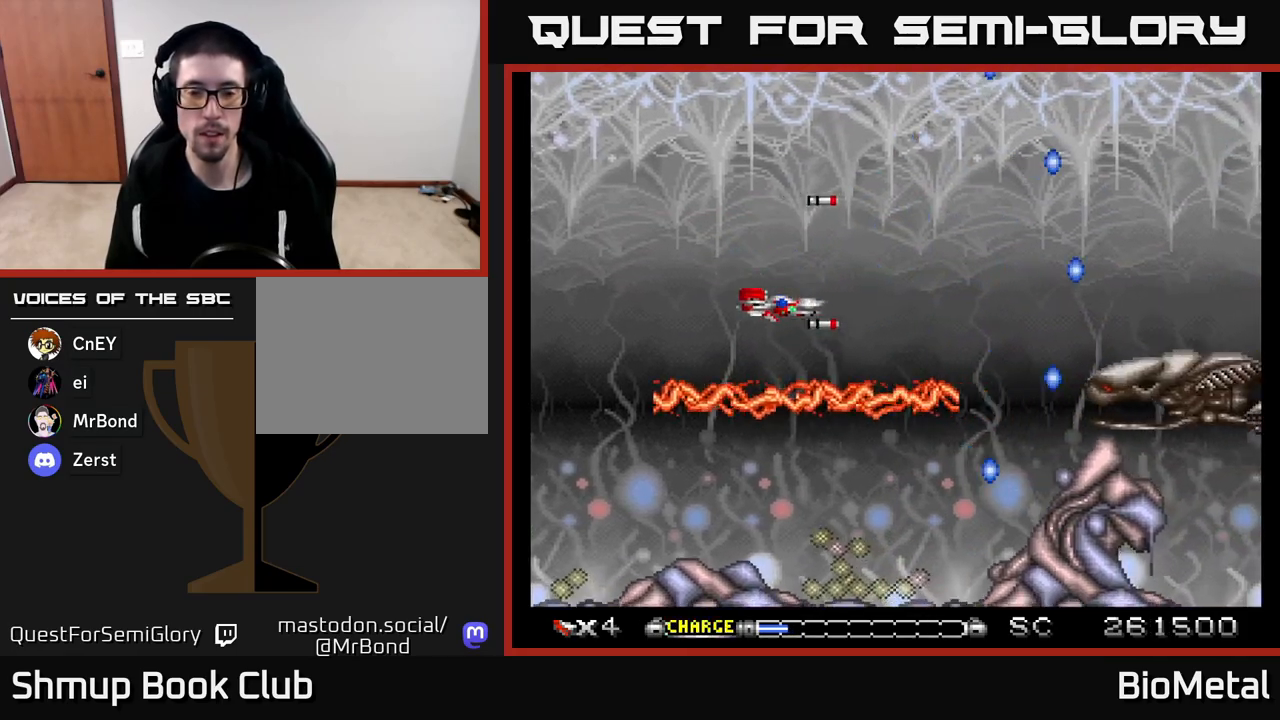
{"buttons": ["A", "DPAD_DOWN"], "left_stick": "center", "right_stick": "center", "events": [[133, "DPAD_UP", "down"], [300, "DPAD_UP", "up"], [467, "DPAD_DOWN", "down"]]}
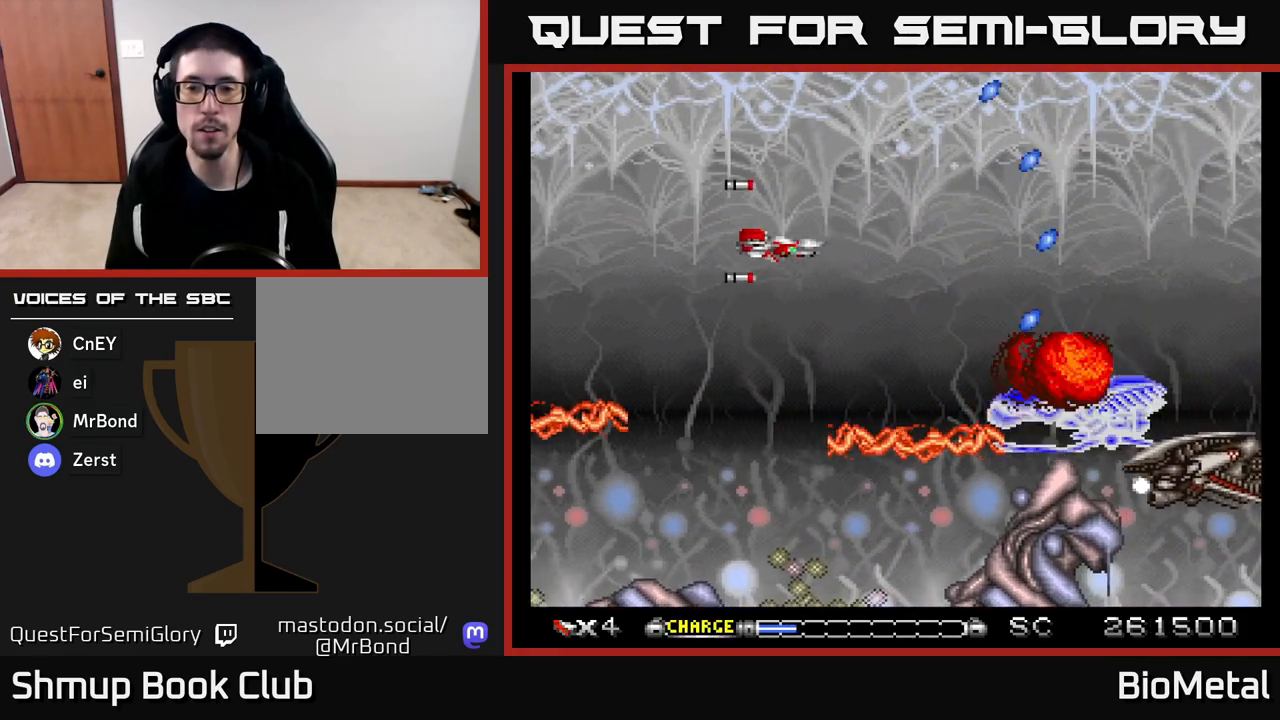
{"buttons": ["A", "DPAD_LEFT"], "left_stick": "center", "right_stick": "center", "events": [[67, "DPAD_DOWN", "up"], [450, "DPAD_LEFT", "down"]]}
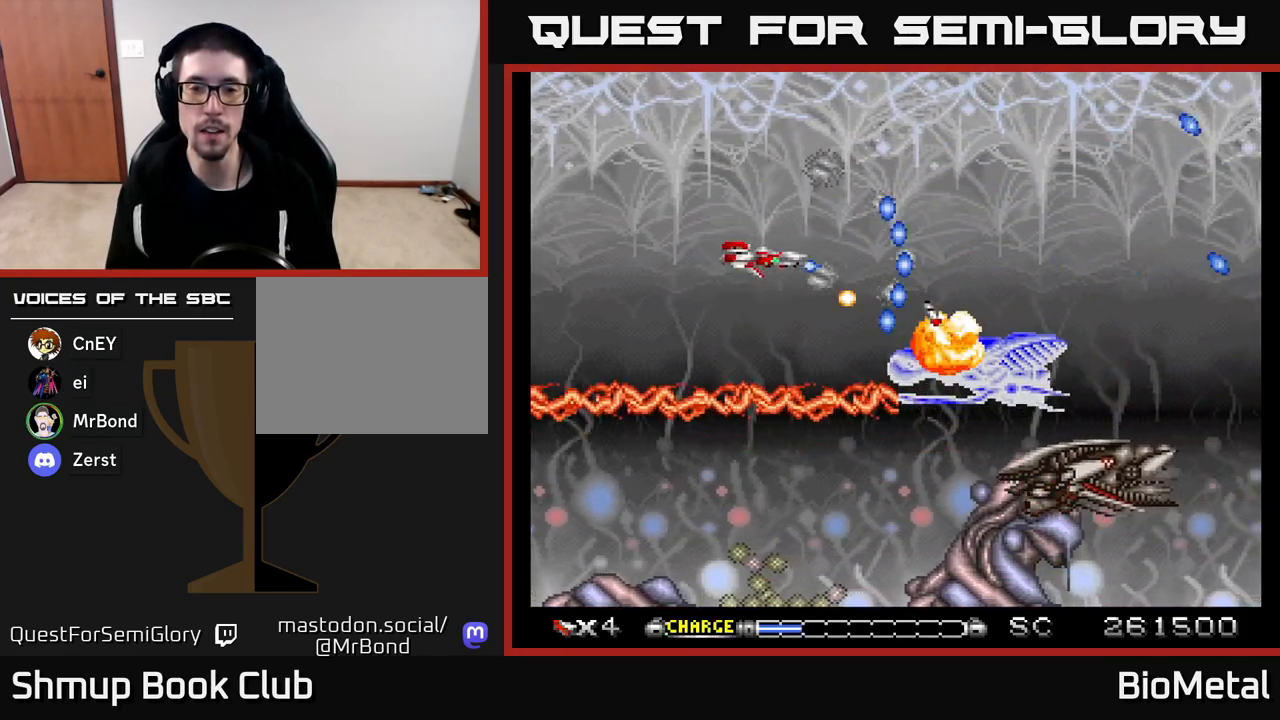
{"buttons": ["A", "X"], "left_stick": "center", "right_stick": "center", "events": [[133, "DPAD_LEFT", "up"], [433, "X", "down"]]}
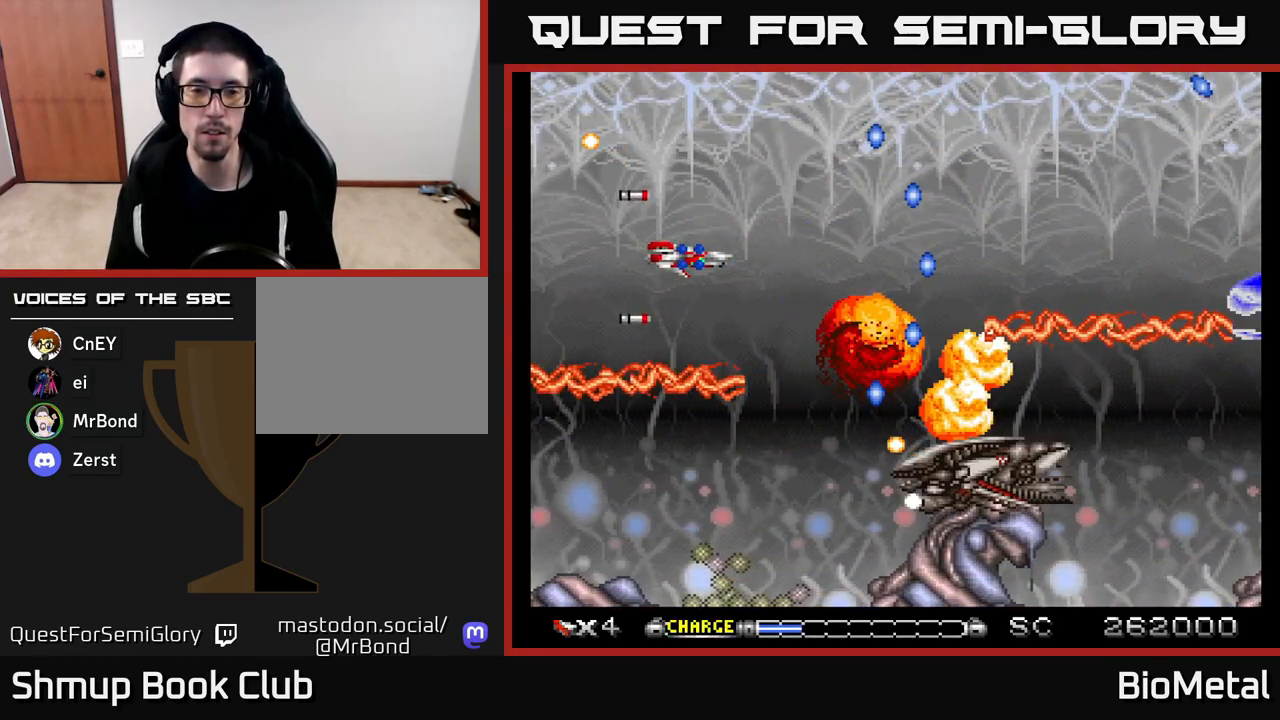
{"buttons": ["A", "DPAD_UP", "DPAD_RIGHT"], "left_stick": "center", "right_stick": "center", "events": [[83, "X", "up"], [117, "DPAD_RIGHT", "down"], [167, "DPAD_RIGHT", "up"], [167, "DPAD_UP", "down"], [200, "DPAD_LEFT", "down"], [250, "R2", "down"], [383, "R2", "up"], [433, "DPAD_LEFT", "up"], [483, "DPAD_RIGHT", "down"]]}
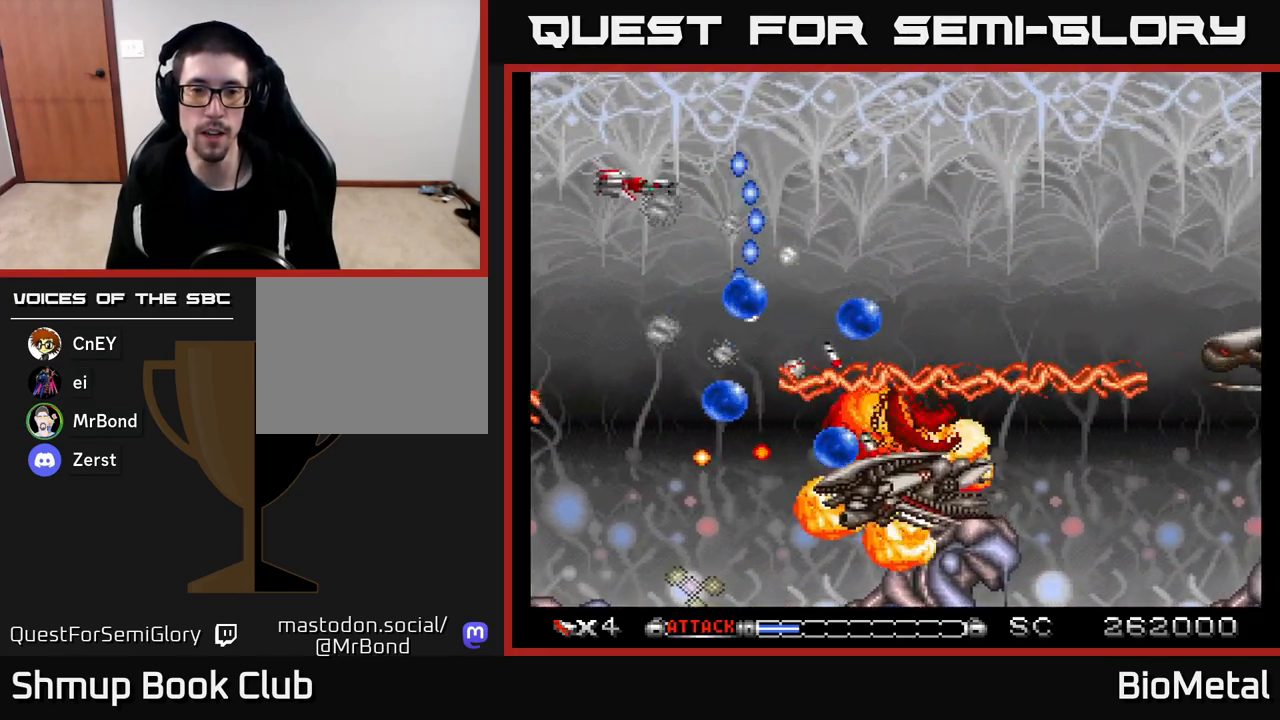
{"buttons": ["A", "DPAD_DOWN", "DPAD_RIGHT"], "left_stick": "center", "right_stick": "center", "events": [[217, "DPAD_UP", "up"], [500, "DPAD_DOWN", "down"]]}
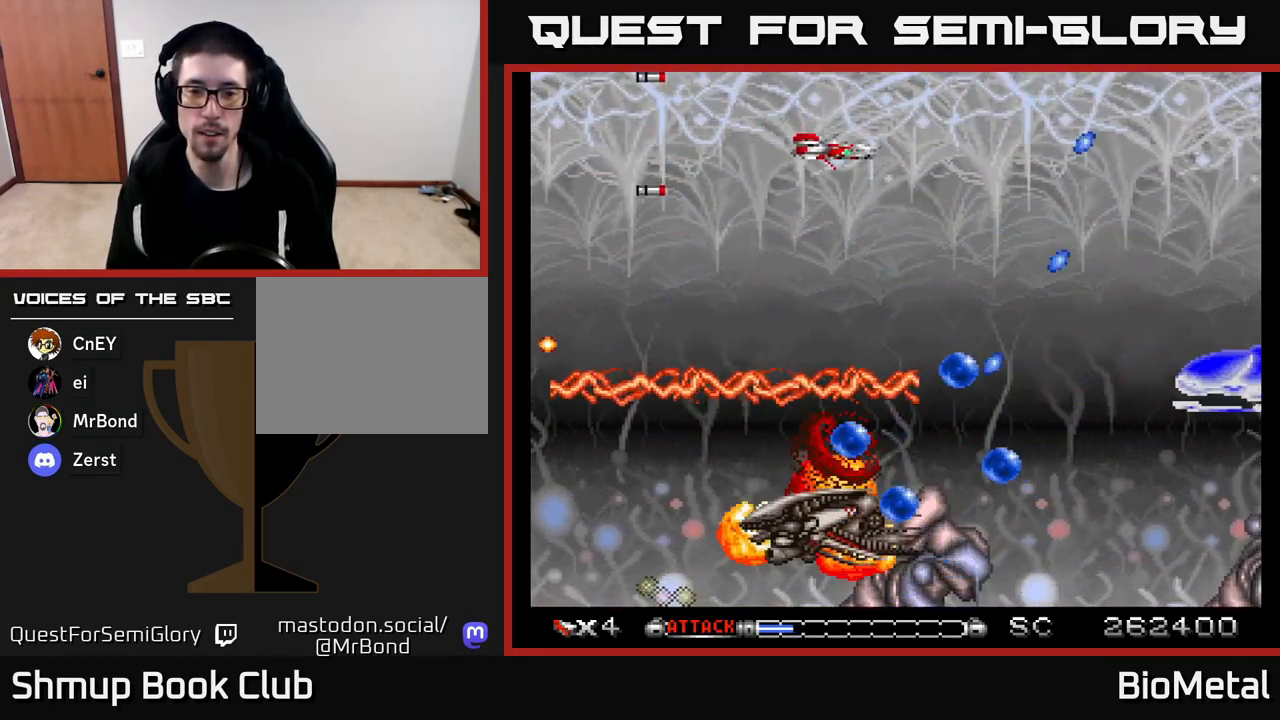
{"buttons": ["A", "DPAD_DOWN", "DPAD_LEFT"], "left_stick": "center", "right_stick": "center", "events": [[267, "DPAD_RIGHT", "up"], [350, "DPAD_LEFT", "down"]]}
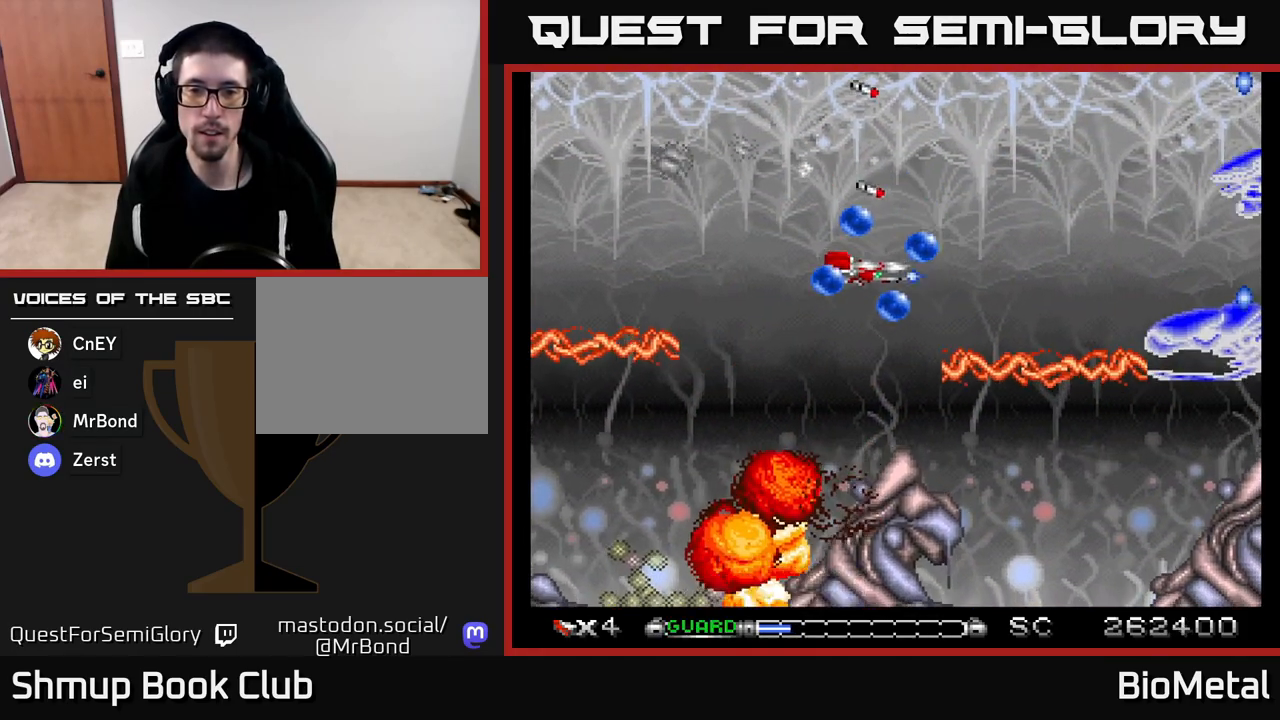
{"buttons": ["A", "DPAD_UP", "DPAD_RIGHT"], "left_stick": "center", "right_stick": "center", "events": [[50, "DPAD_DOWN", "up"], [100, "R2", "down"], [217, "R2", "up"], [267, "DPAD_UP", "down"], [300, "DPAD_LEFT", "up"], [383, "DPAD_RIGHT", "down"]]}
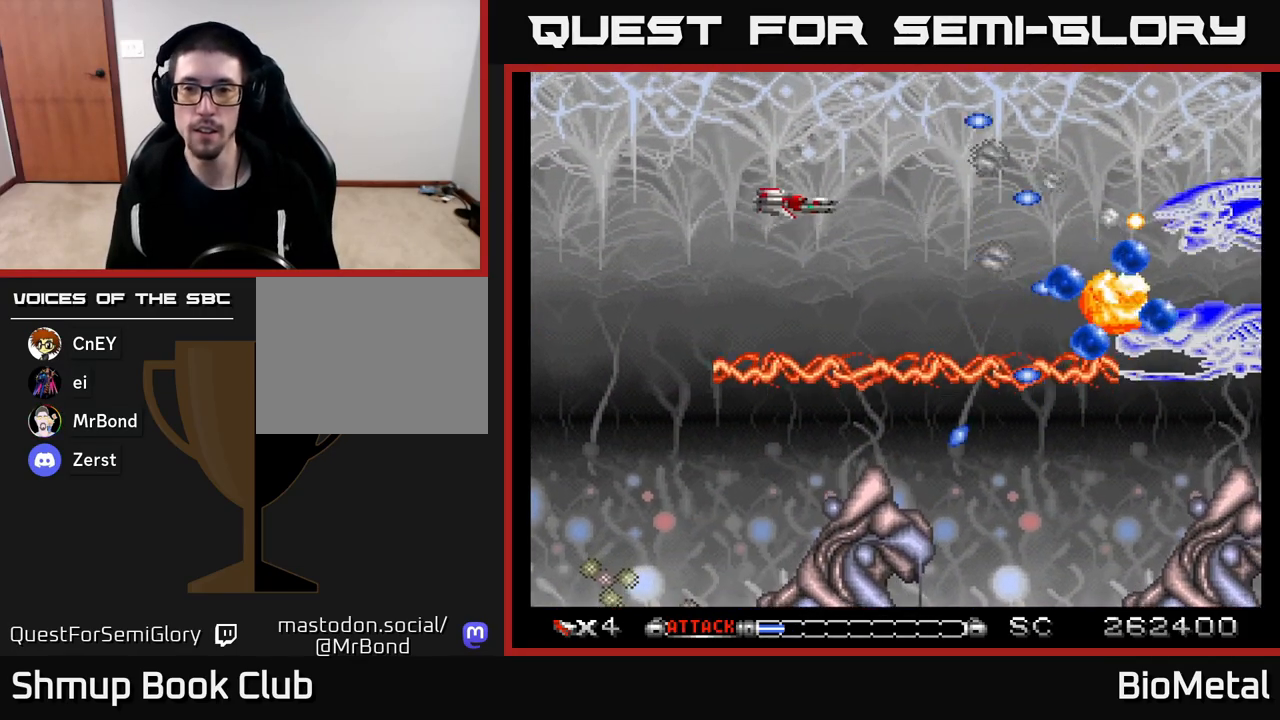
{"buttons": ["A", "DPAD_UP", "DPAD_LEFT"], "left_stick": "center", "right_stick": "center", "events": [[200, "DPAD_UP", "up"], [400, "DPAD_RIGHT", "up"], [417, "DPAD_UP", "down"], [433, "DPAD_LEFT", "down"]]}
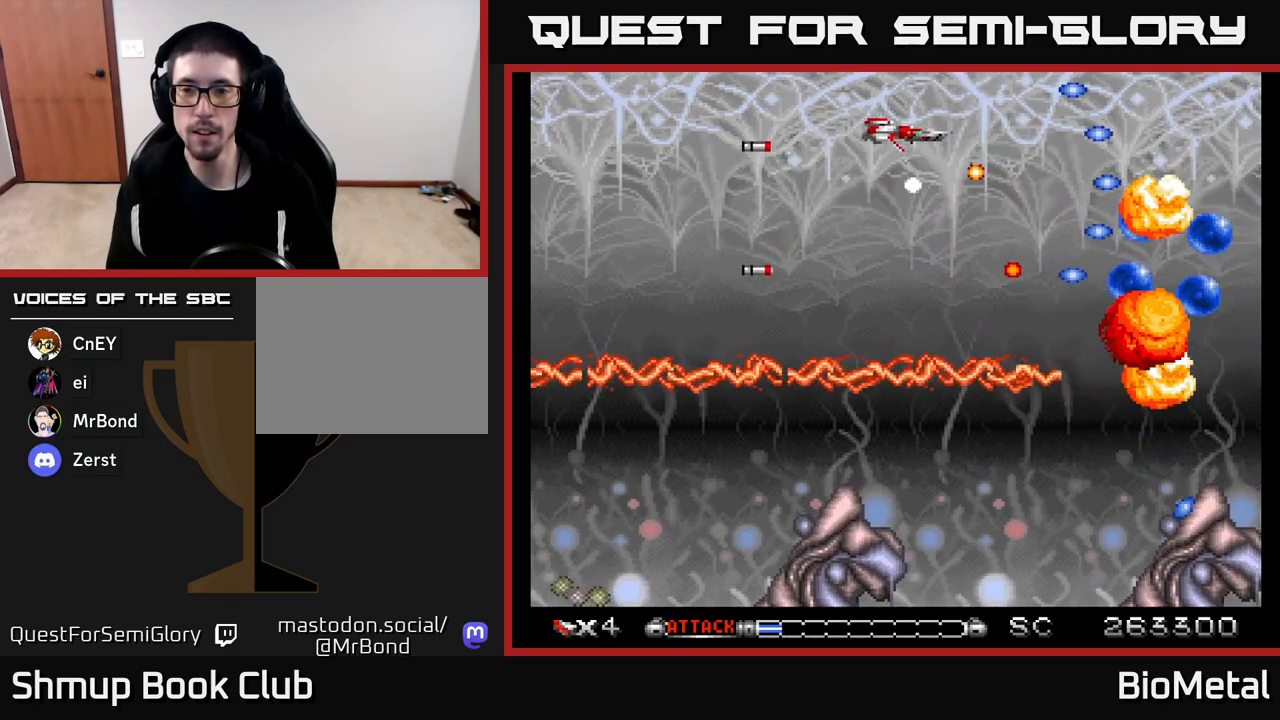
{"buttons": ["A", "DPAD_DOWN"], "left_stick": "center", "right_stick": "center", "events": [[50, "DPAD_LEFT", "up"], [217, "DPAD_RIGHT", "down"], [233, "DPAD_UP", "up"], [350, "DPAD_DOWN", "down"], [383, "DPAD_RIGHT", "up"]]}
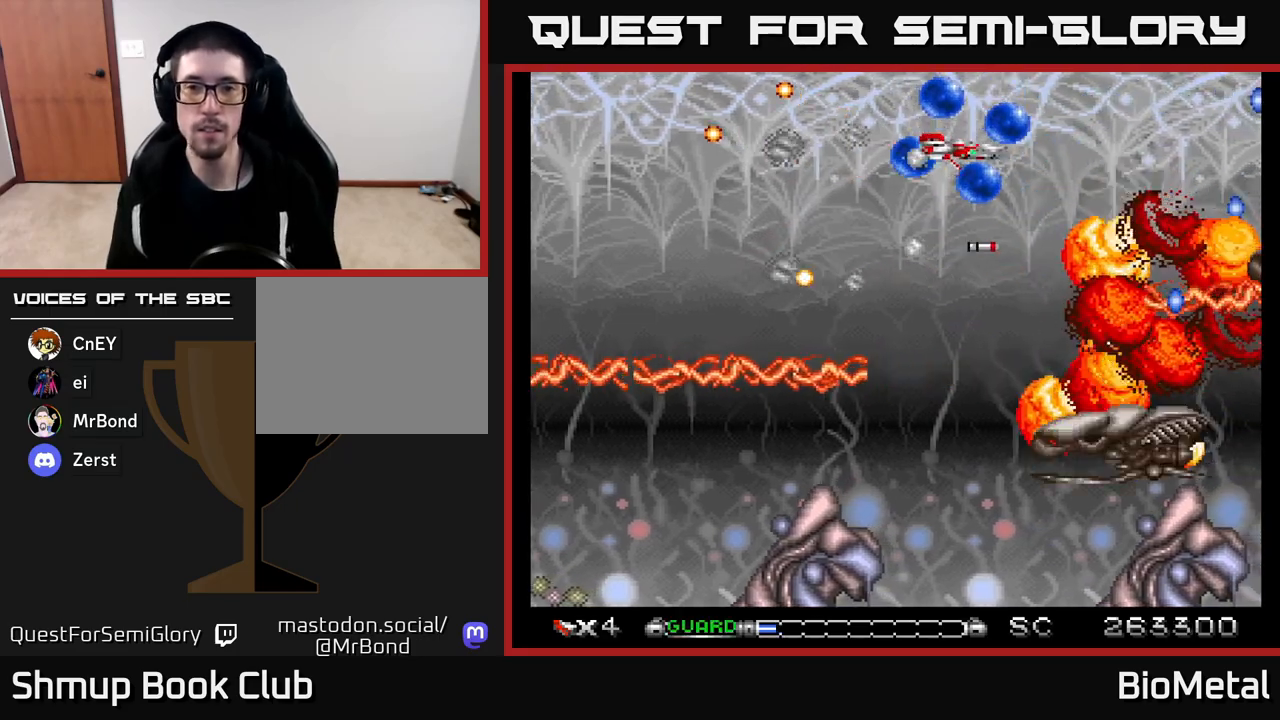
{"buttons": ["A", "DPAD_DOWN"], "left_stick": "center", "right_stick": "center", "events": [[83, "DPAD_LEFT", "down"], [100, "X", "down"], [133, "DPAD_DOWN", "up"], [250, "X", "up"], [367, "A", "up"], [383, "A", "down"], [400, "DPAD_DOWN", "down"], [433, "DPAD_LEFT", "up"]]}
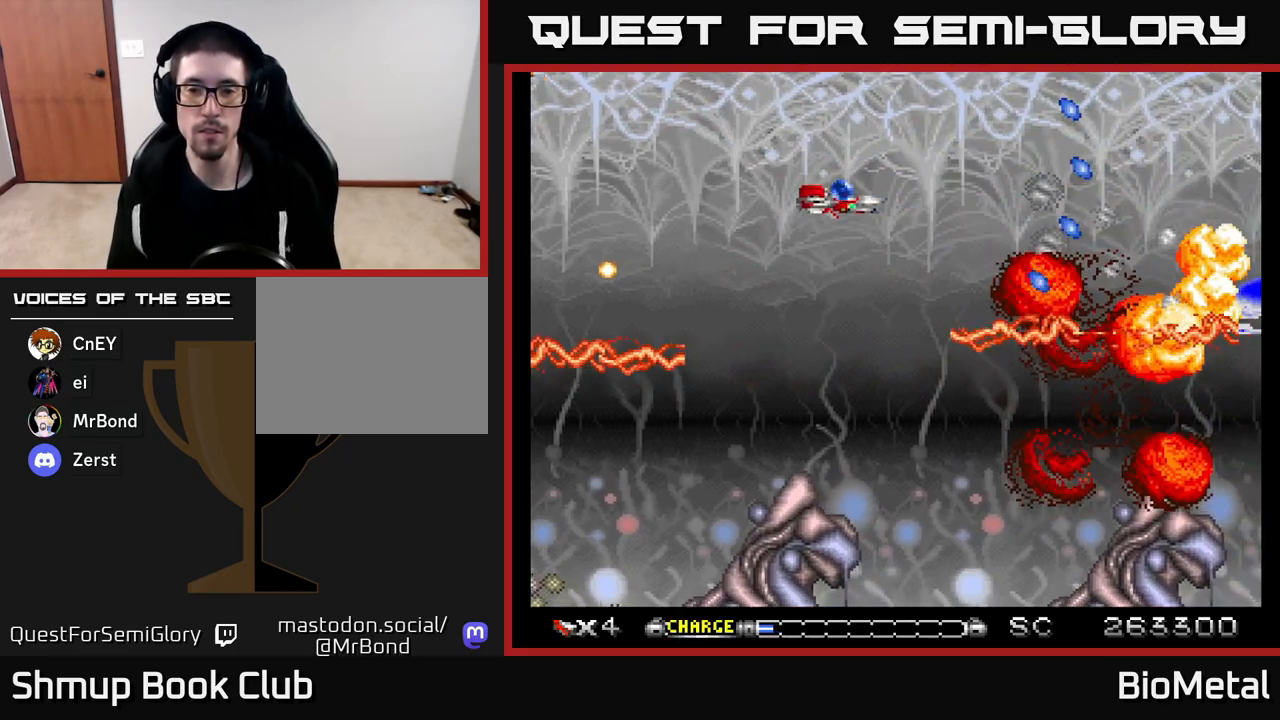
{"buttons": ["A", "DPAD_RIGHT"], "left_stick": "center", "right_stick": "center", "events": [[33, "DPAD_LEFT", "down"], [83, "DPAD_DOWN", "up"], [400, "DPAD_LEFT", "up"], [483, "DPAD_RIGHT", "down"]]}
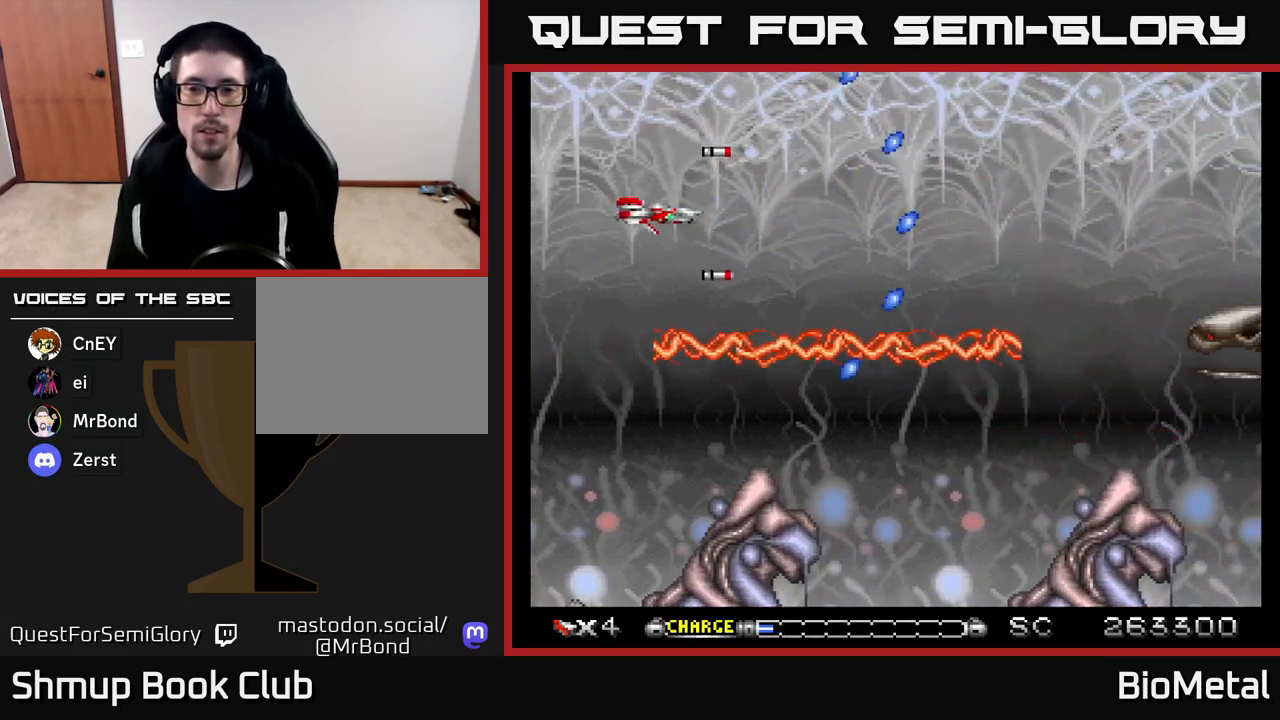
{"buttons": ["A", "DPAD_RIGHT"], "left_stick": "center", "right_stick": "center", "events": []}
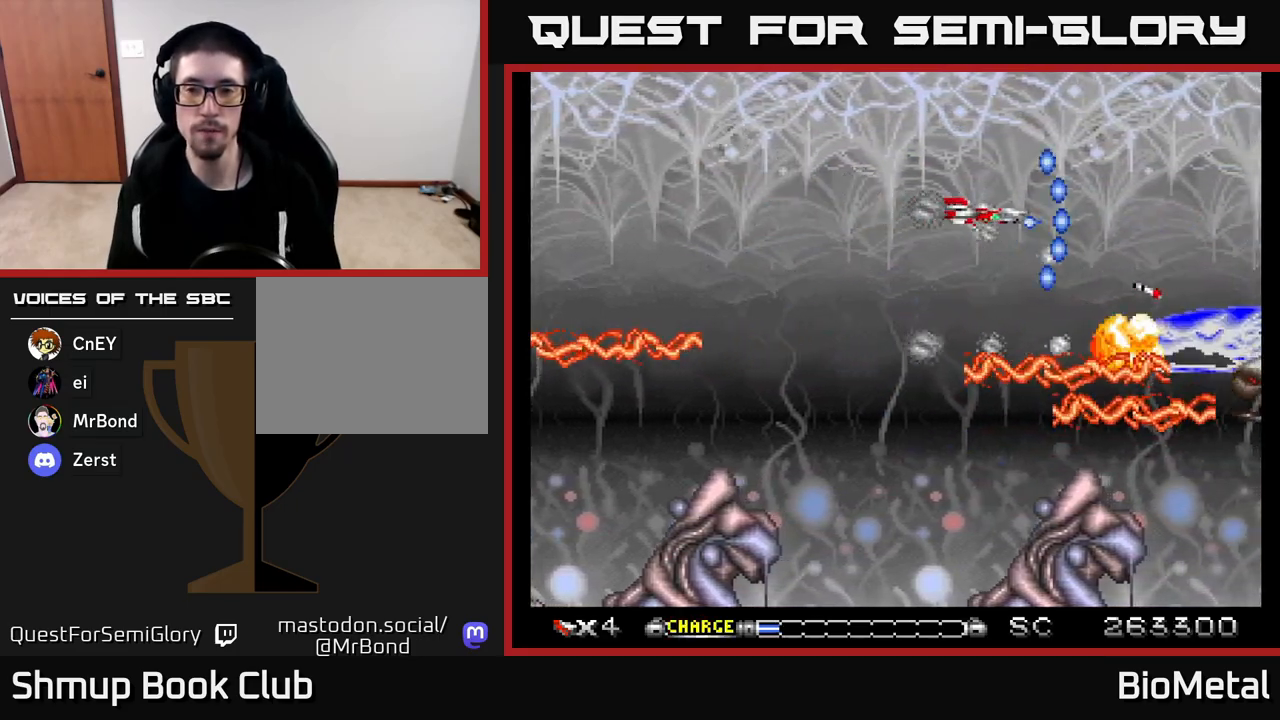
{"buttons": ["A"], "left_stick": "center", "right_stick": "center", "events": [[217, "DPAD_RIGHT", "up"], [267, "DPAD_LEFT", "down"], [383, "DPAD_LEFT", "up"]]}
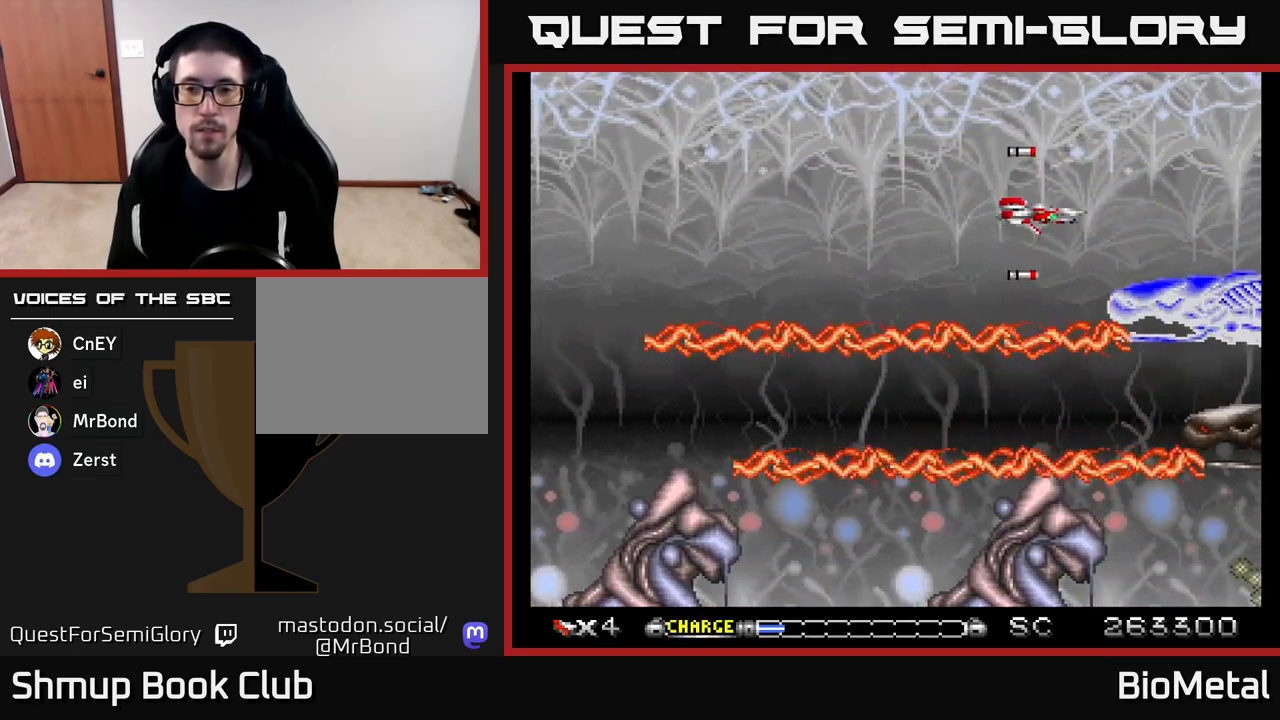
{"buttons": ["A"], "left_stick": "center", "right_stick": "center", "events": [[133, "DPAD_LEFT", "down"], [250, "DPAD_LEFT", "up"], [383, "DPAD_LEFT", "down"], [500, "DPAD_LEFT", "up"]]}